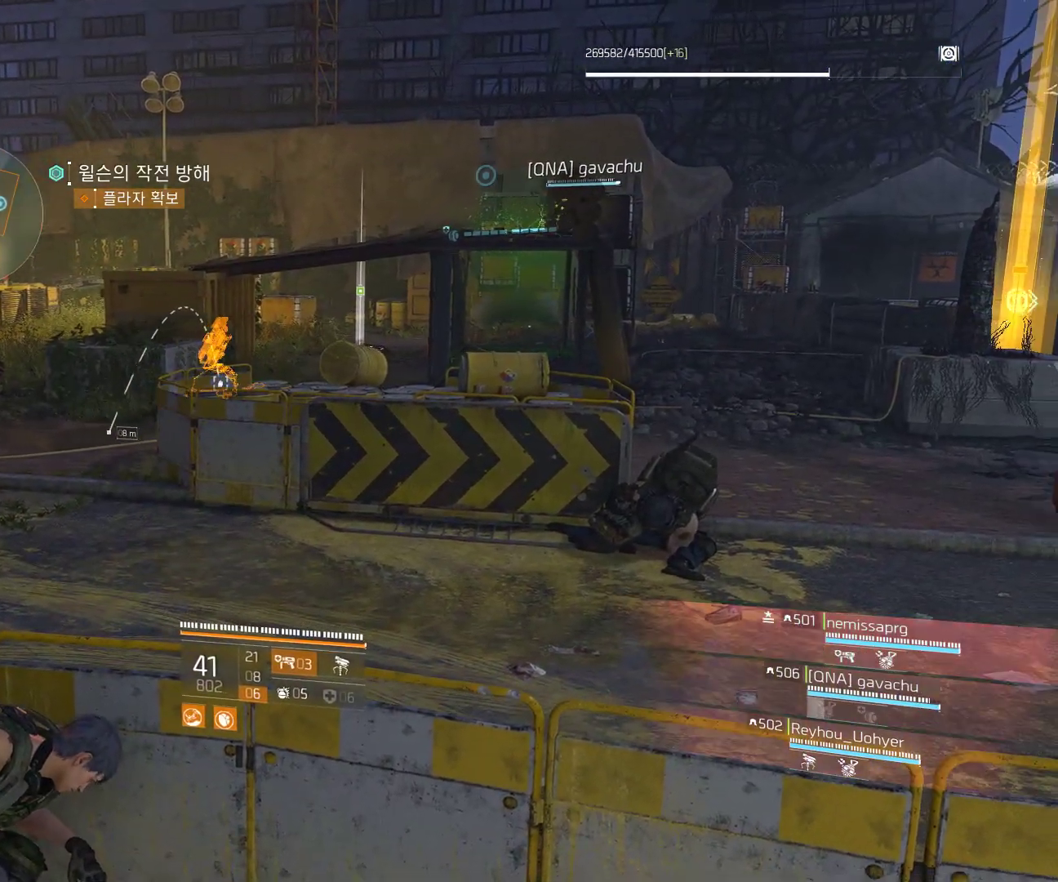
Gameplay with a controller (Xbox layout); each line is a JSON object with the inputs held at the frame after it. "events" lists button and stick changes between this image and that frame as [ms after this image, input, new state], when the widget could be followed in between. Not read: DPAD_DOWN DPAD_LEFT DPAD_RIGHT DPAD_UP HOME L1 L2 L3 R1 R2 R3 TOUCHPAD other_buttons right_stick.
{"buttons": [], "left_stick": "center", "events": []}
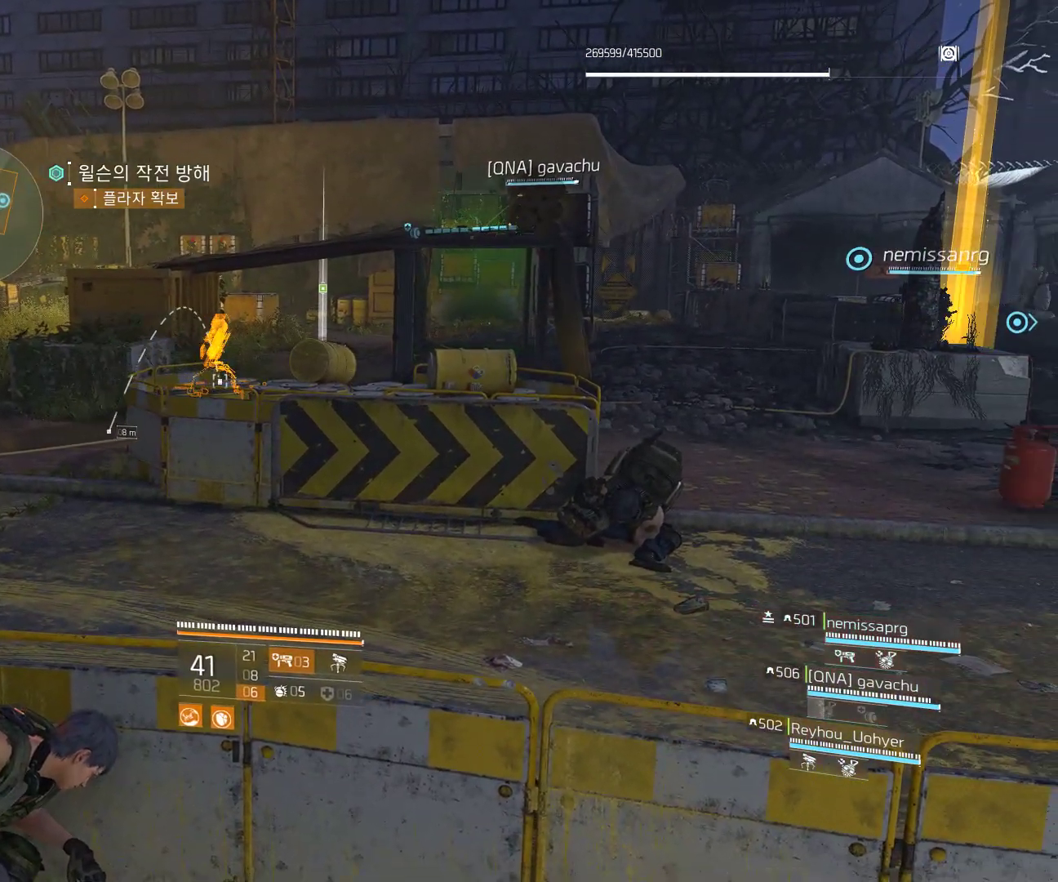
{"buttons": [], "left_stick": "center", "events": []}
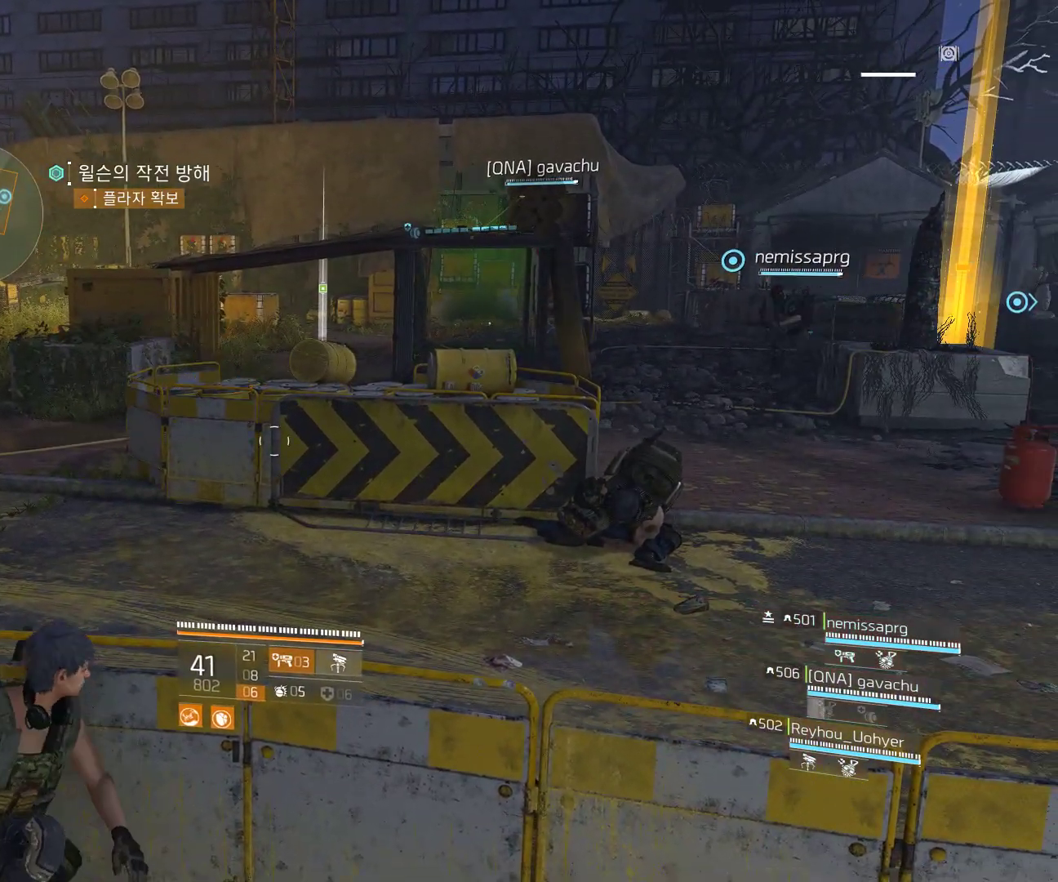
{"buttons": [], "left_stick": "center", "events": []}
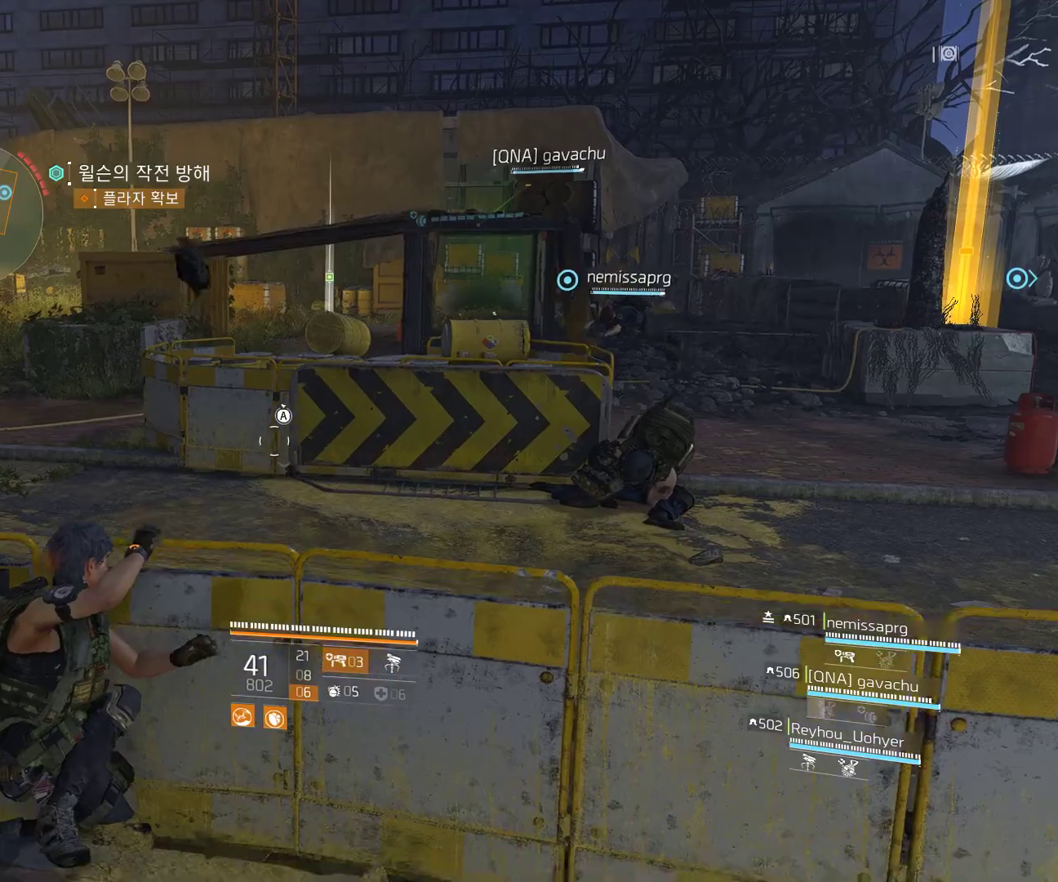
{"buttons": [], "left_stick": "center", "events": []}
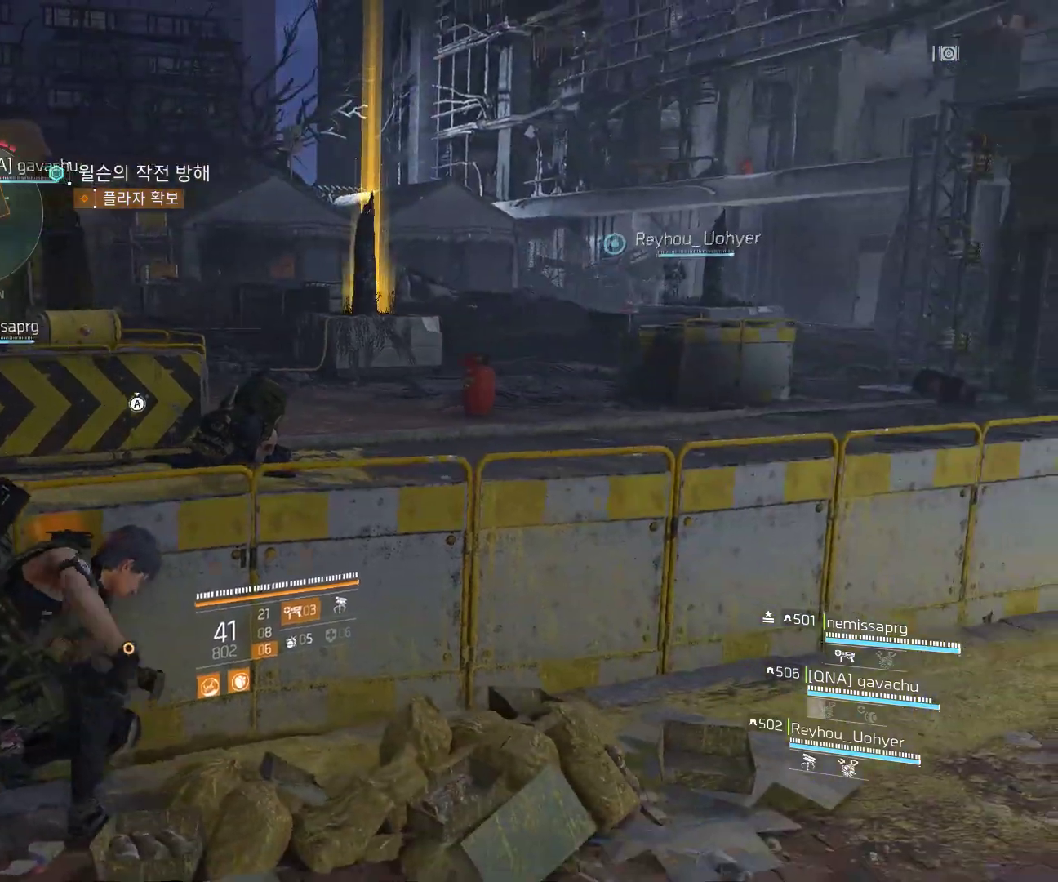
{"buttons": [], "left_stick": "right", "events": [[67, "left_stick", "right"]]}
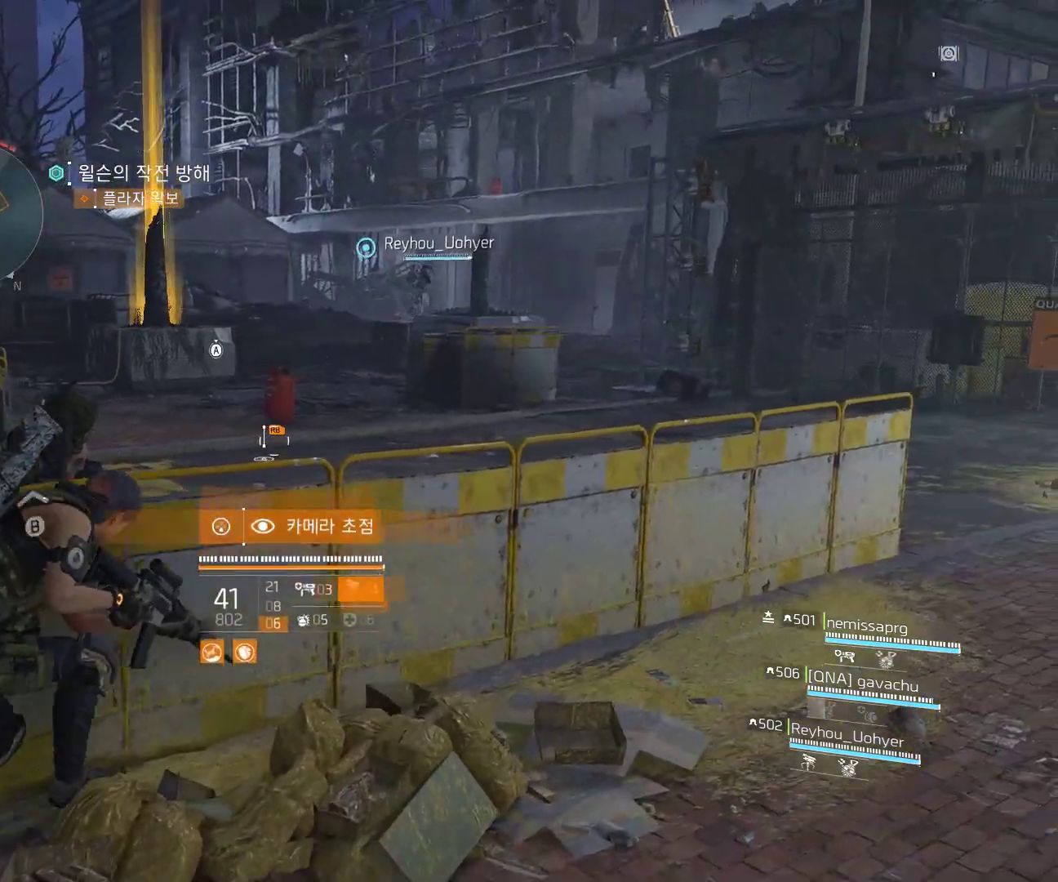
{"buttons": [], "left_stick": "right", "events": []}
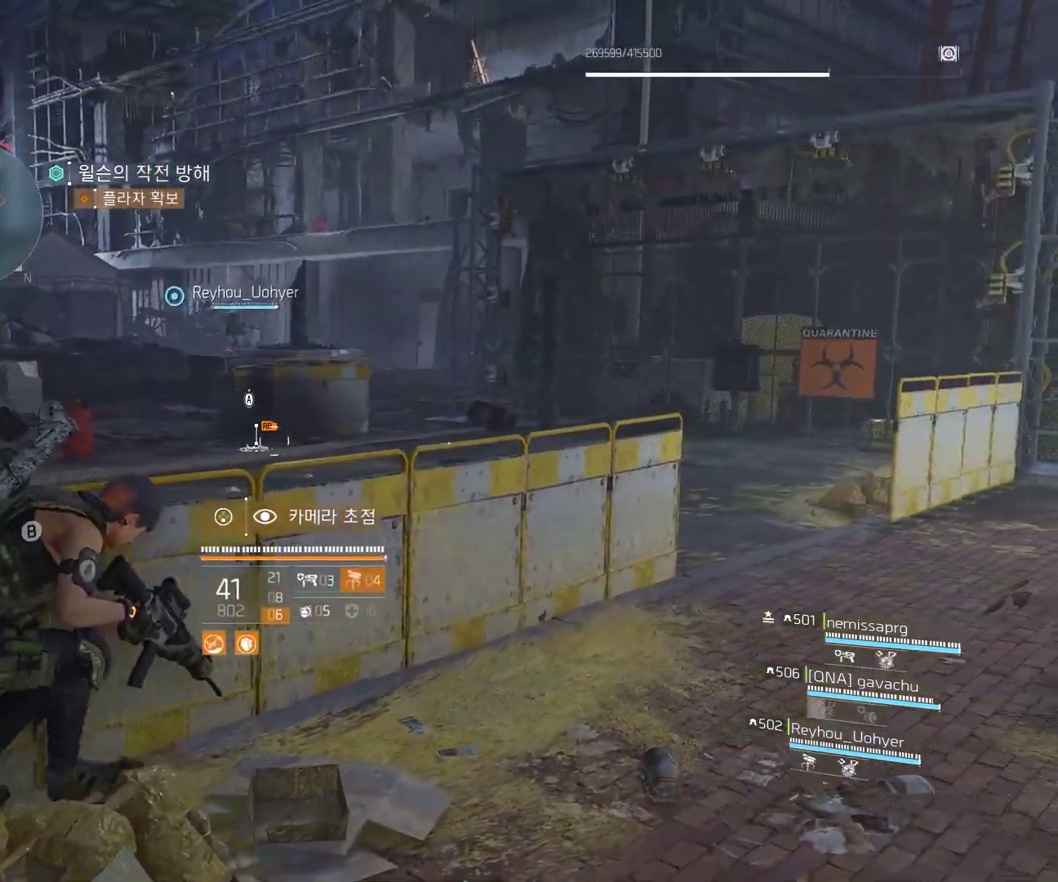
{"buttons": [], "left_stick": "center", "events": [[100, "left_stick", "center"]]}
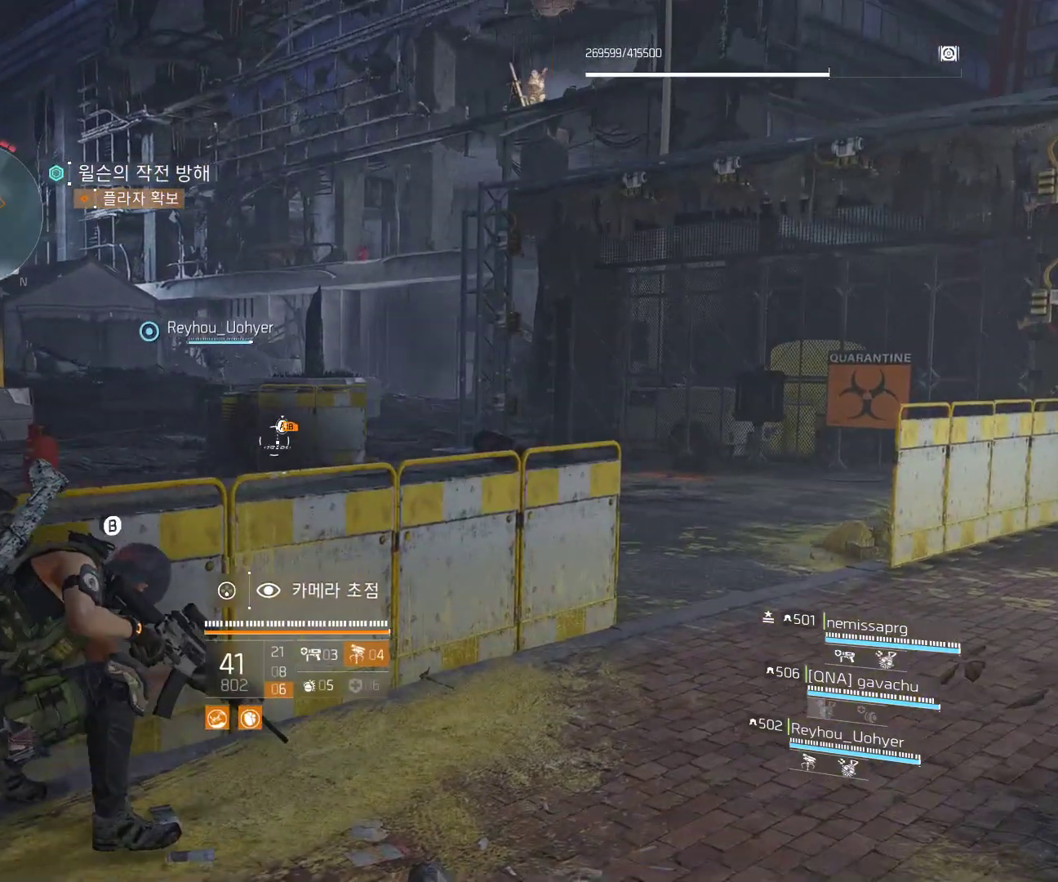
{"buttons": [], "left_stick": "center", "events": []}
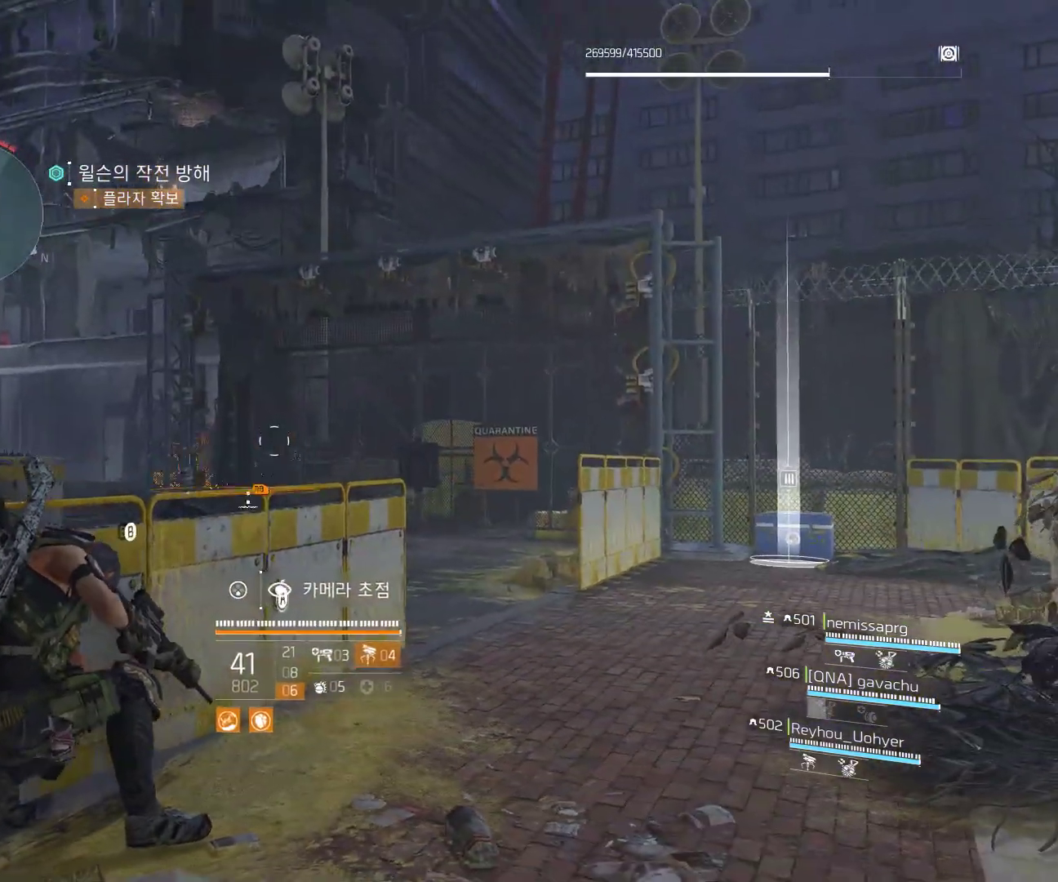
{"buttons": [], "left_stick": "center", "events": [[117, "left_stick", "down-left"], [483, "left_stick", "center"]]}
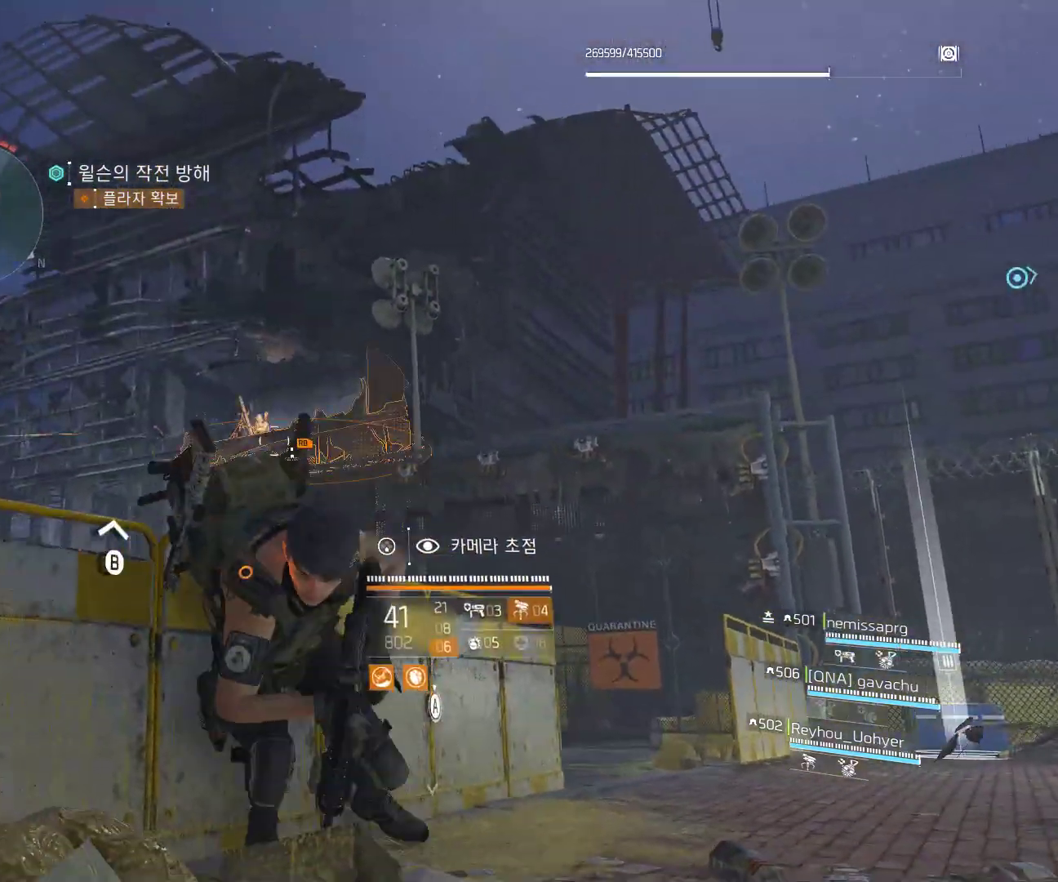
{"buttons": [], "left_stick": "center", "events": []}
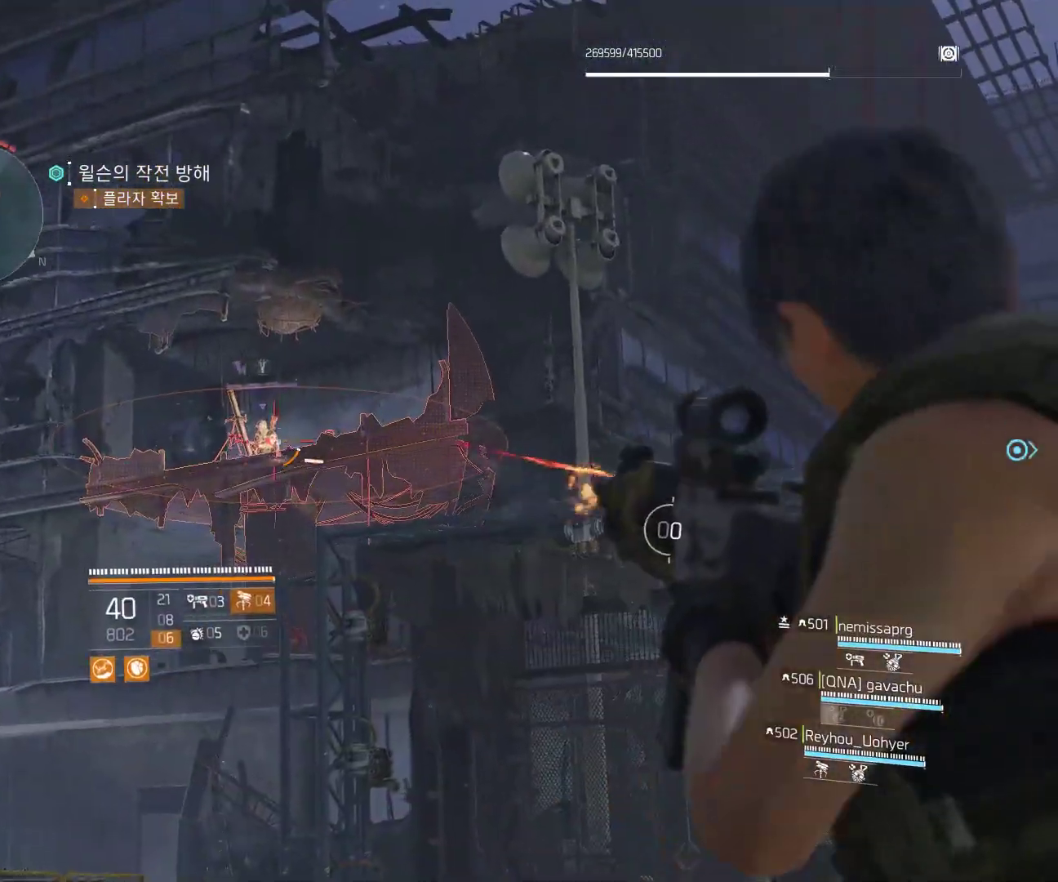
{"buttons": [], "left_stick": "center", "events": []}
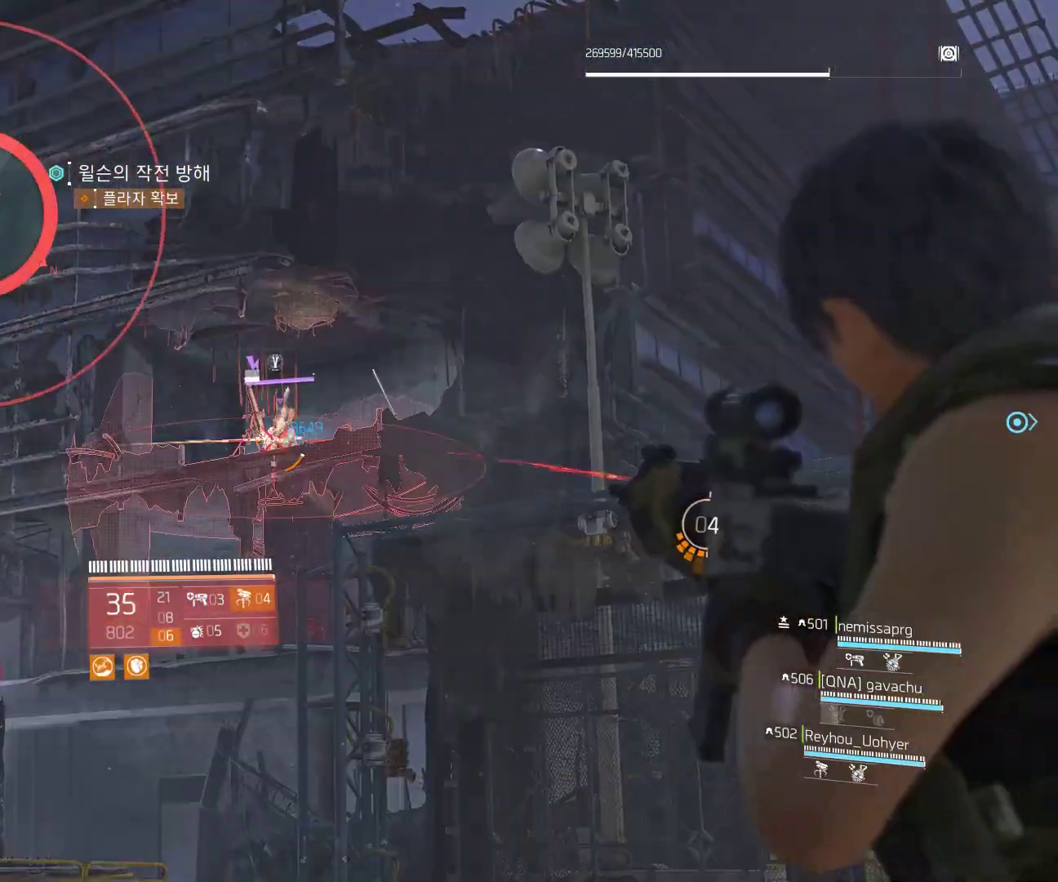
{"buttons": [], "left_stick": "center", "events": []}
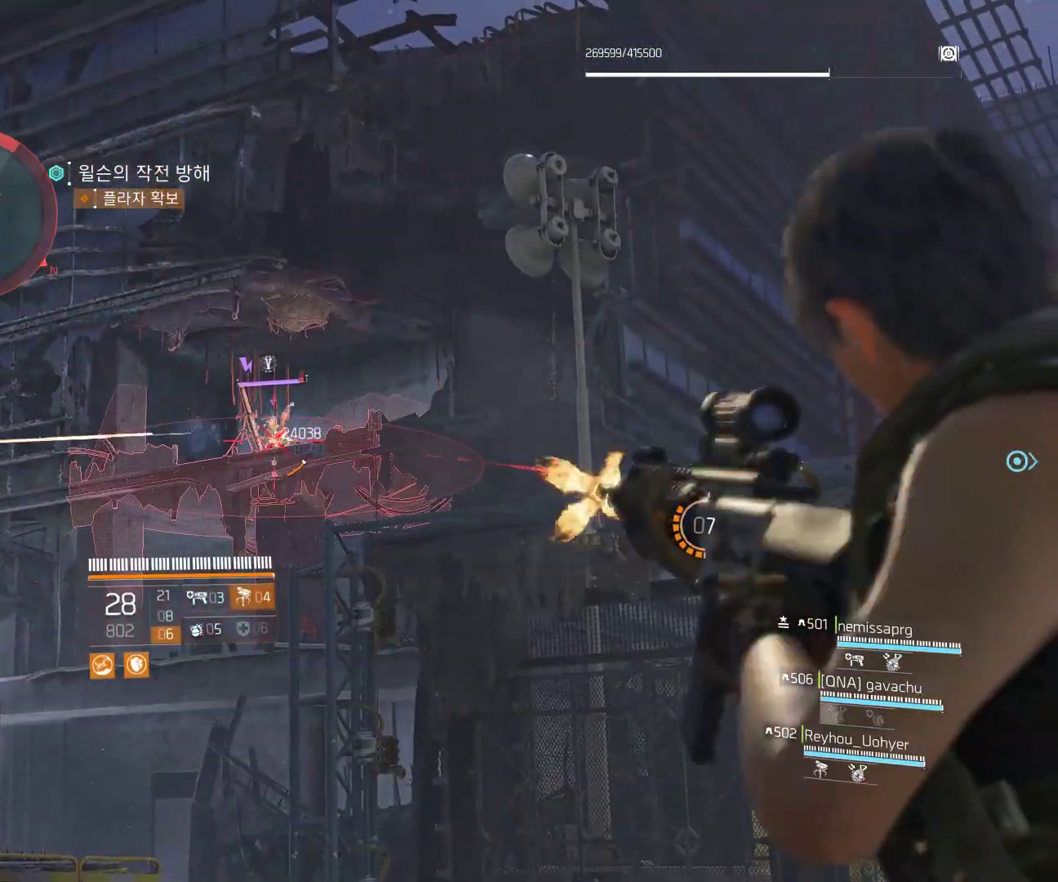
{"buttons": [], "left_stick": "center", "events": []}
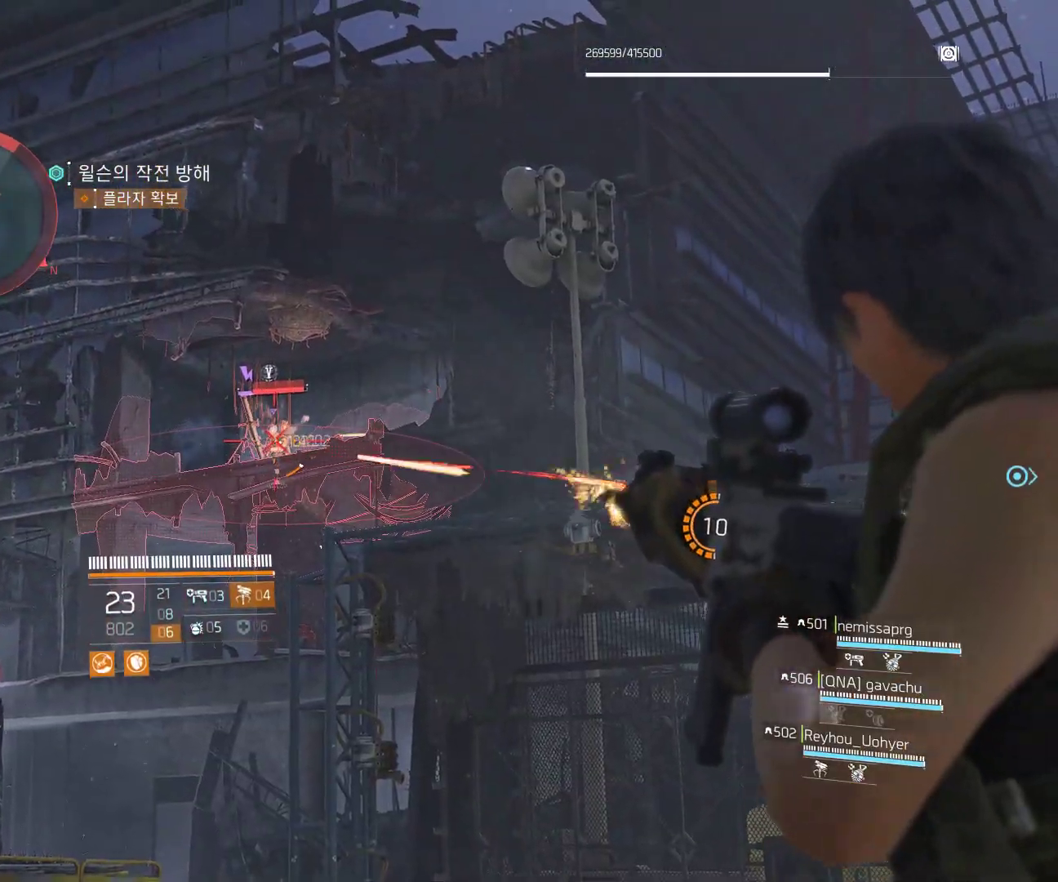
{"buttons": [], "left_stick": "center", "events": []}
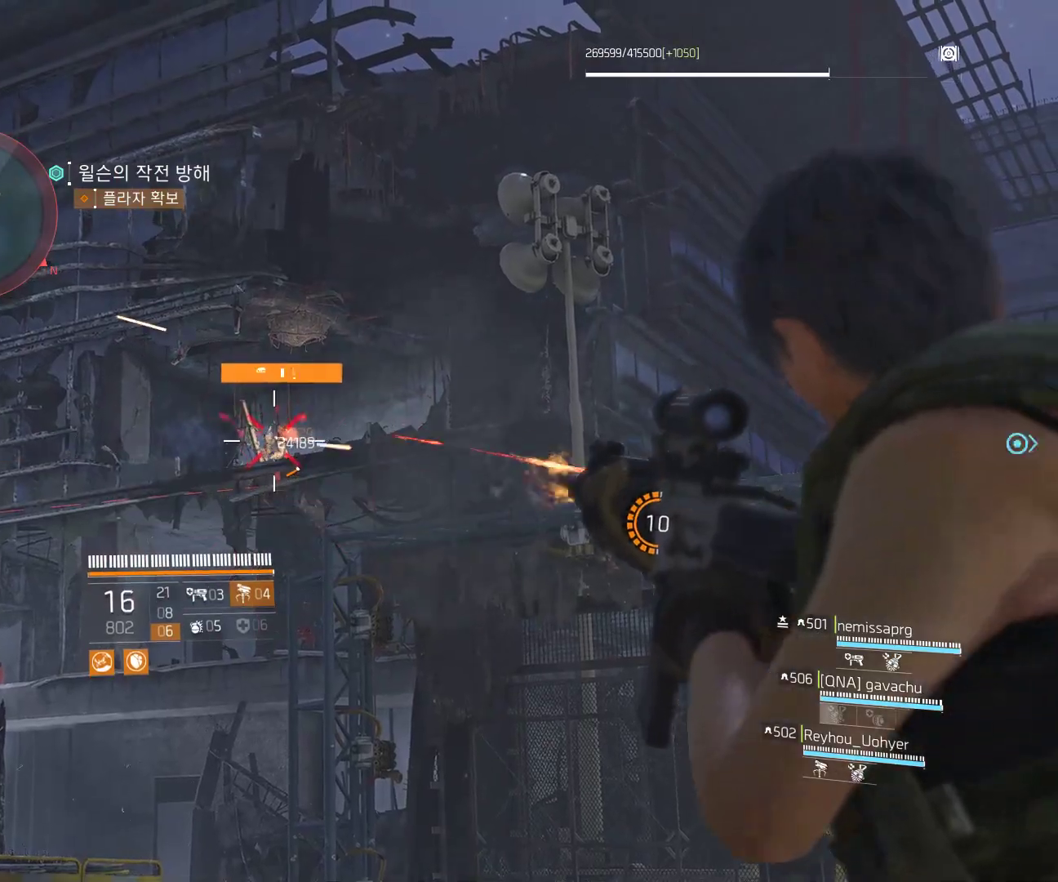
{"buttons": [], "left_stick": "center", "events": []}
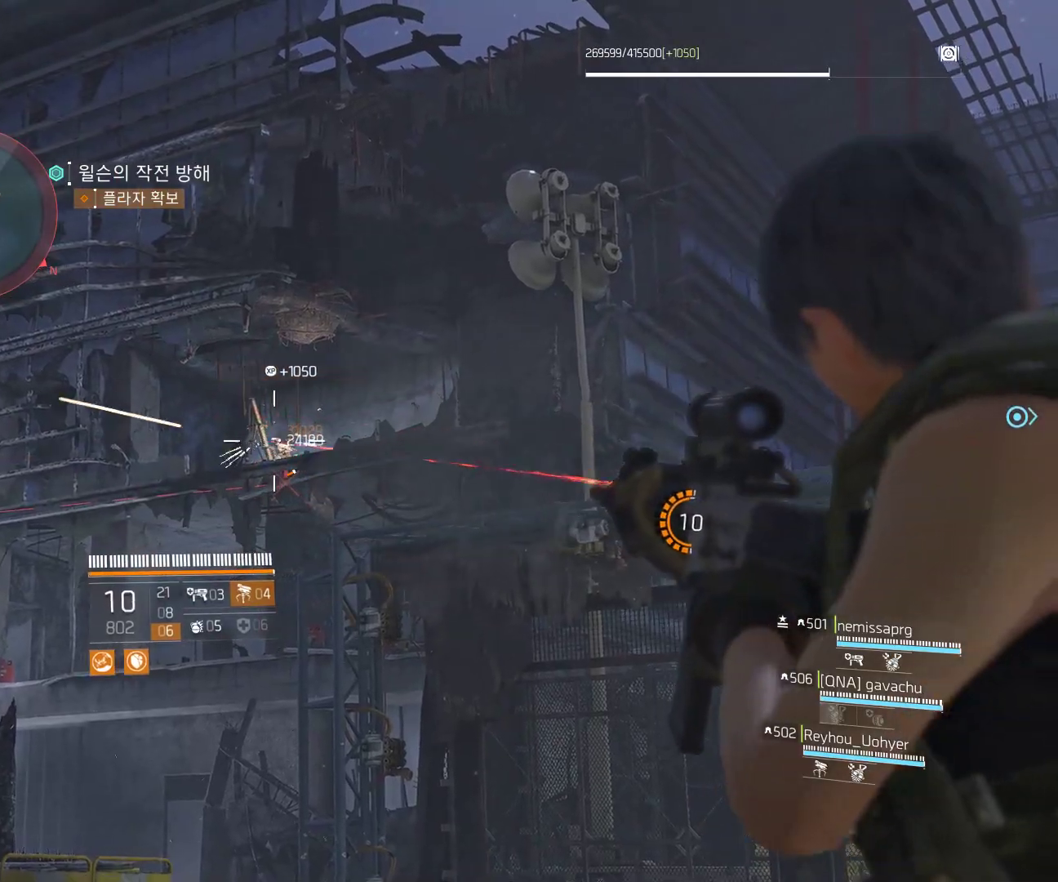
{"buttons": [], "left_stick": "down-right", "events": [[500, "left_stick", "down-right"]]}
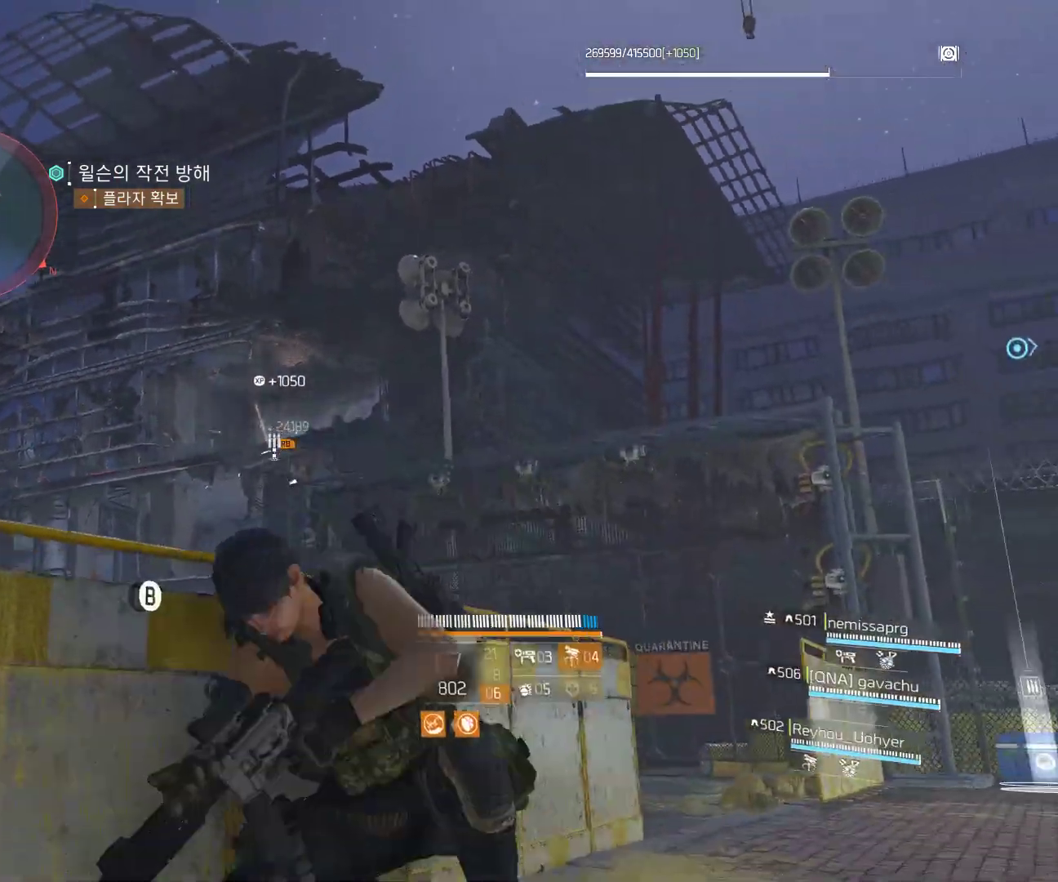
{"buttons": [], "left_stick": "down-right", "events": [[100, "A", "down"], [167, "A", "up"]]}
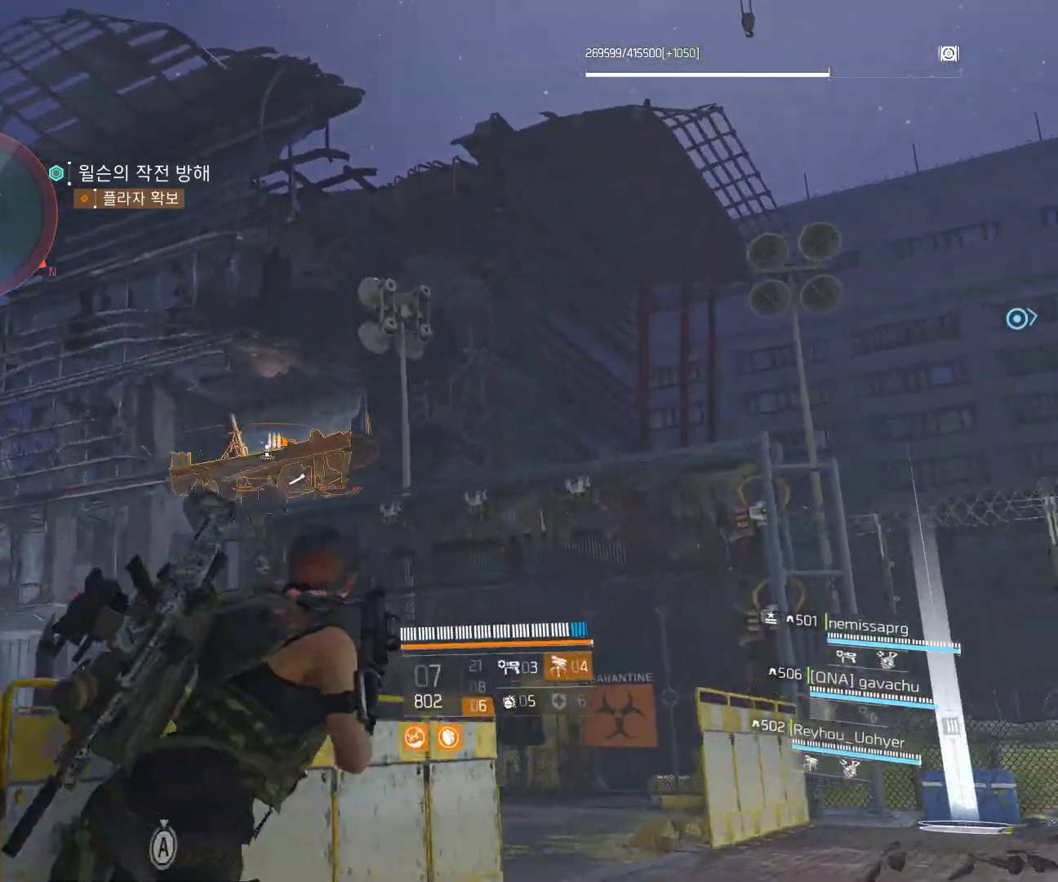
{"buttons": [], "left_stick": "down-right", "events": []}
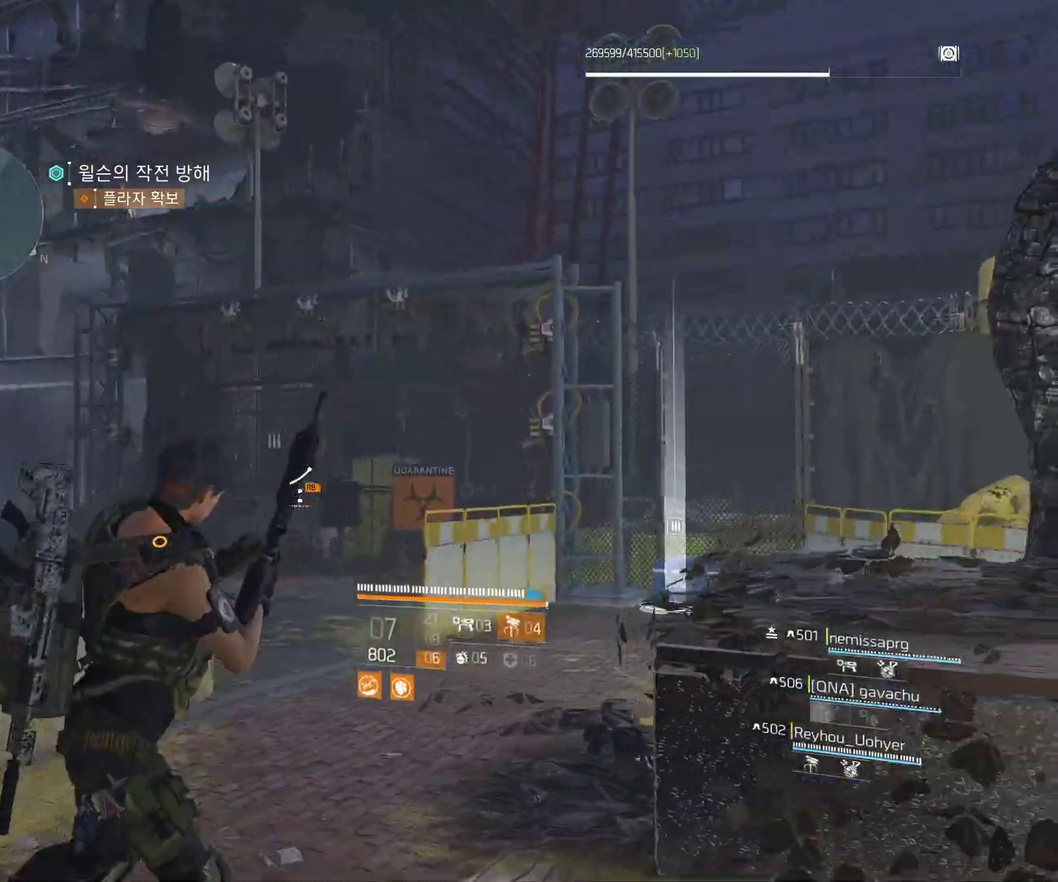
{"buttons": [], "left_stick": "down", "events": [[183, "left_stick", "down"]]}
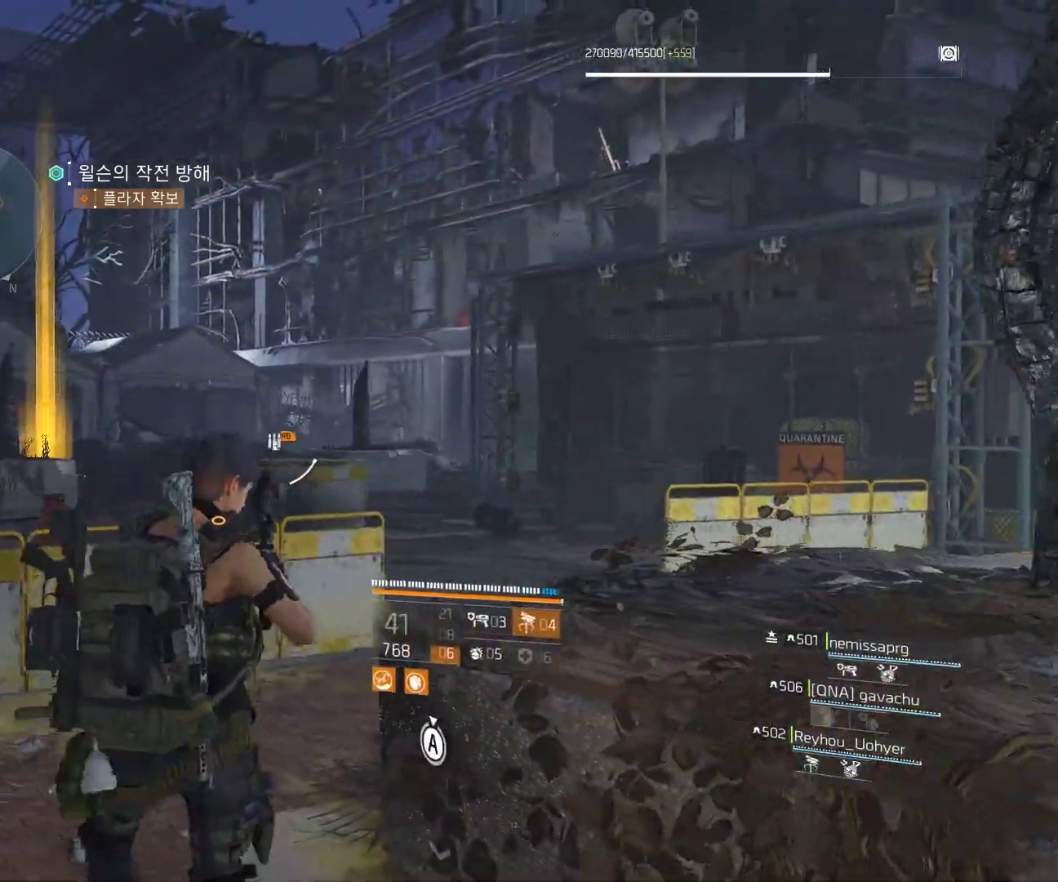
{"buttons": [], "left_stick": "left", "events": [[233, "left_stick", "down-left"], [417, "left_stick", "left"]]}
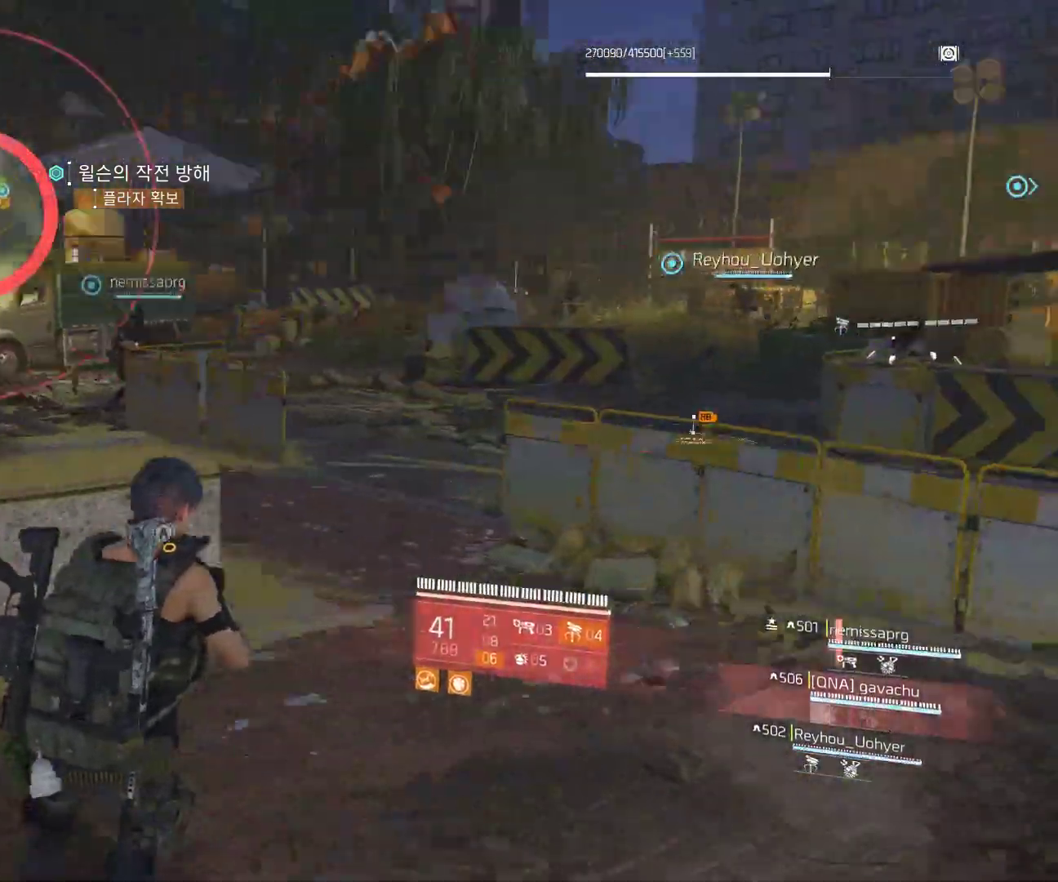
{"buttons": [], "left_stick": "up-left", "events": [[117, "left_stick", "up-left"]]}
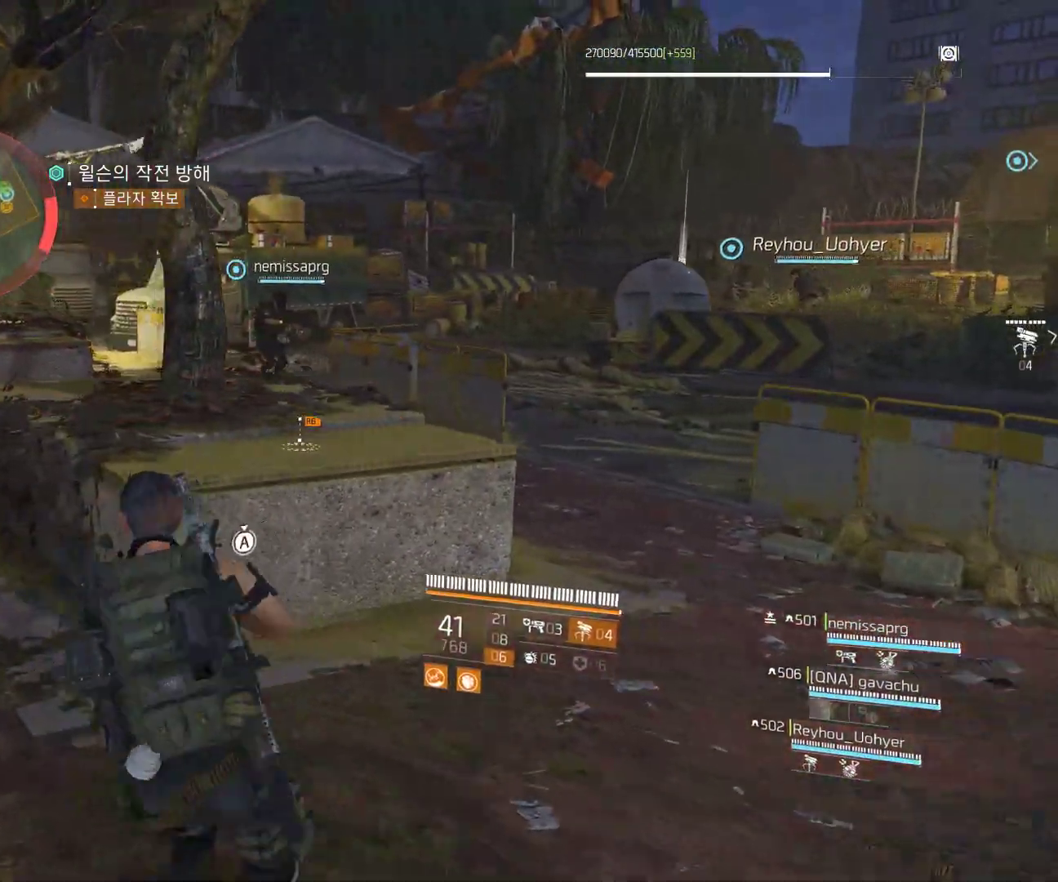
{"buttons": [], "left_stick": "up-left", "events": []}
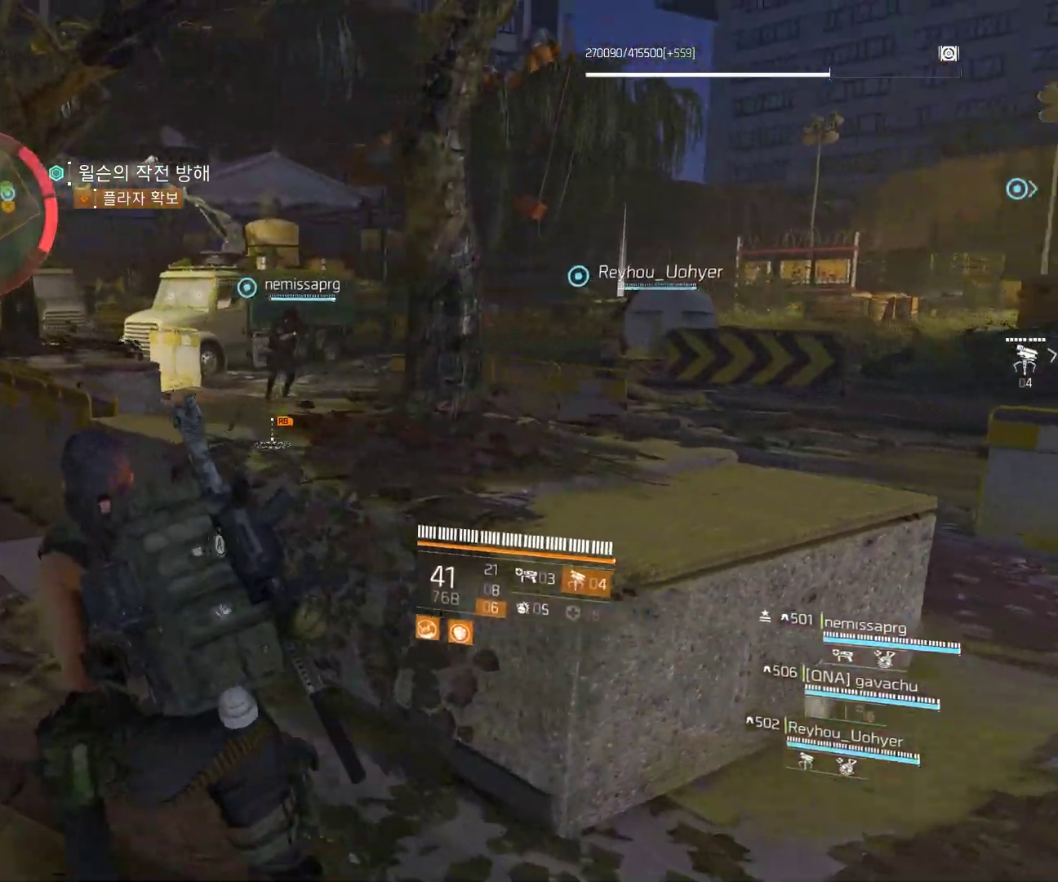
{"buttons": ["A"], "left_stick": "center", "events": [[383, "left_stick", "center"], [467, "A", "down"]]}
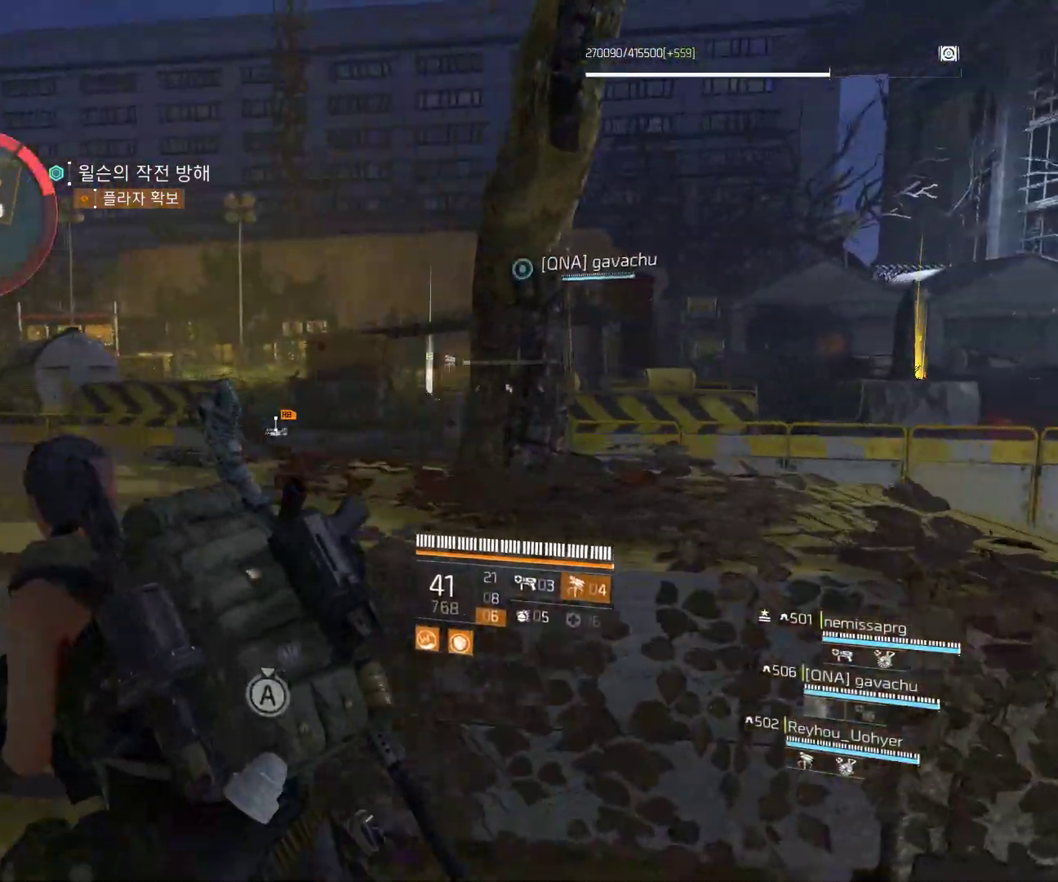
{"buttons": [], "left_stick": "right", "events": [[50, "A", "up"], [467, "left_stick", "right"]]}
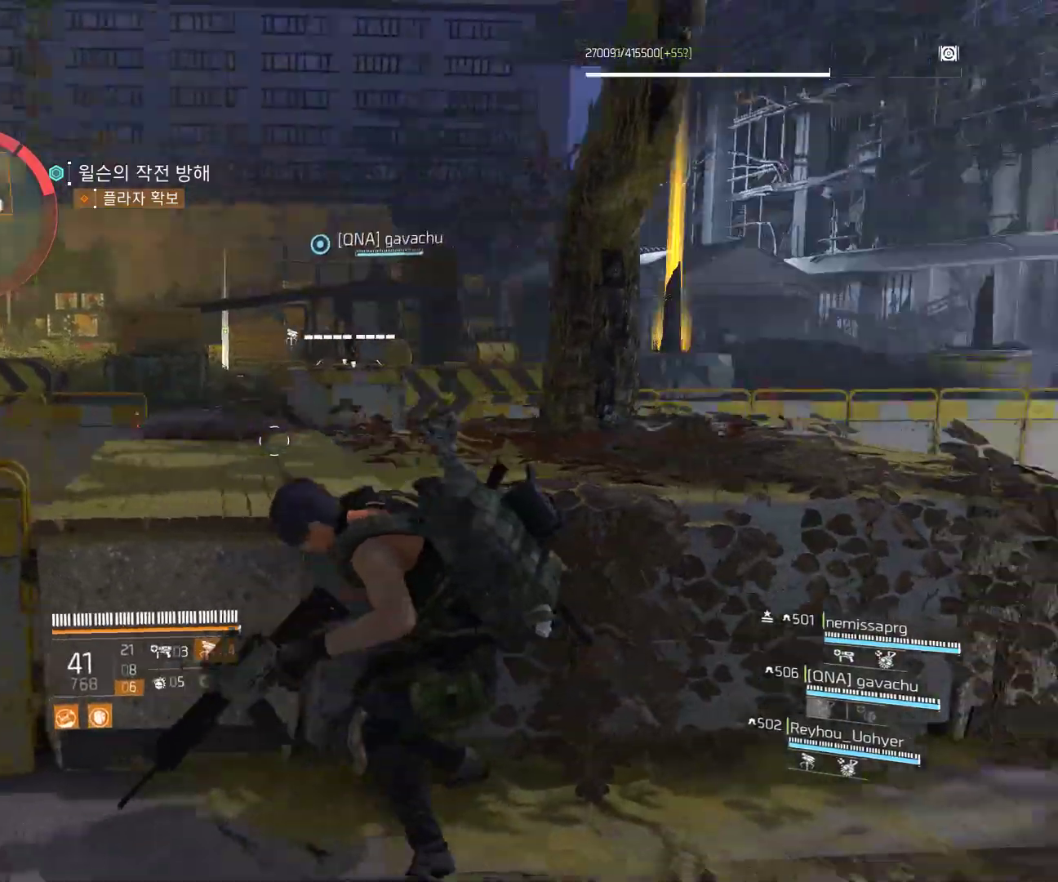
{"buttons": [], "left_stick": "right", "events": []}
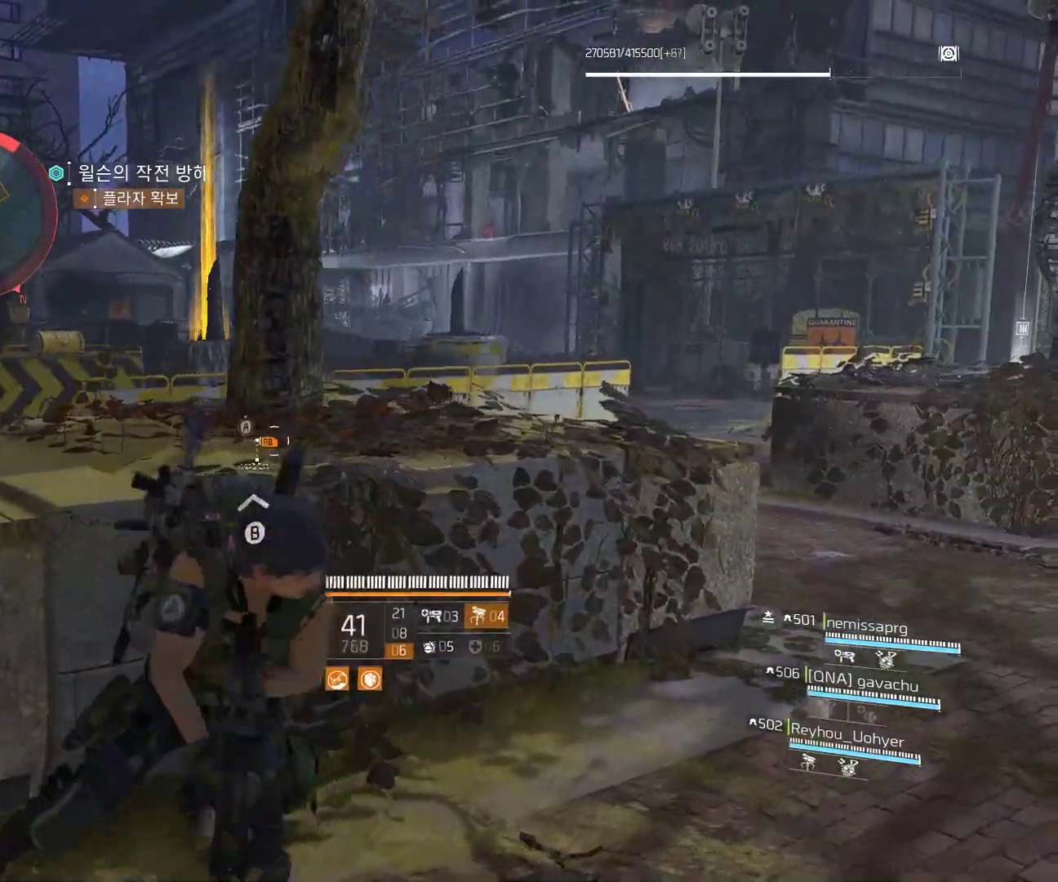
{"buttons": [], "left_stick": "center", "events": [[217, "left_stick", "up-right"], [483, "left_stick", "center"]]}
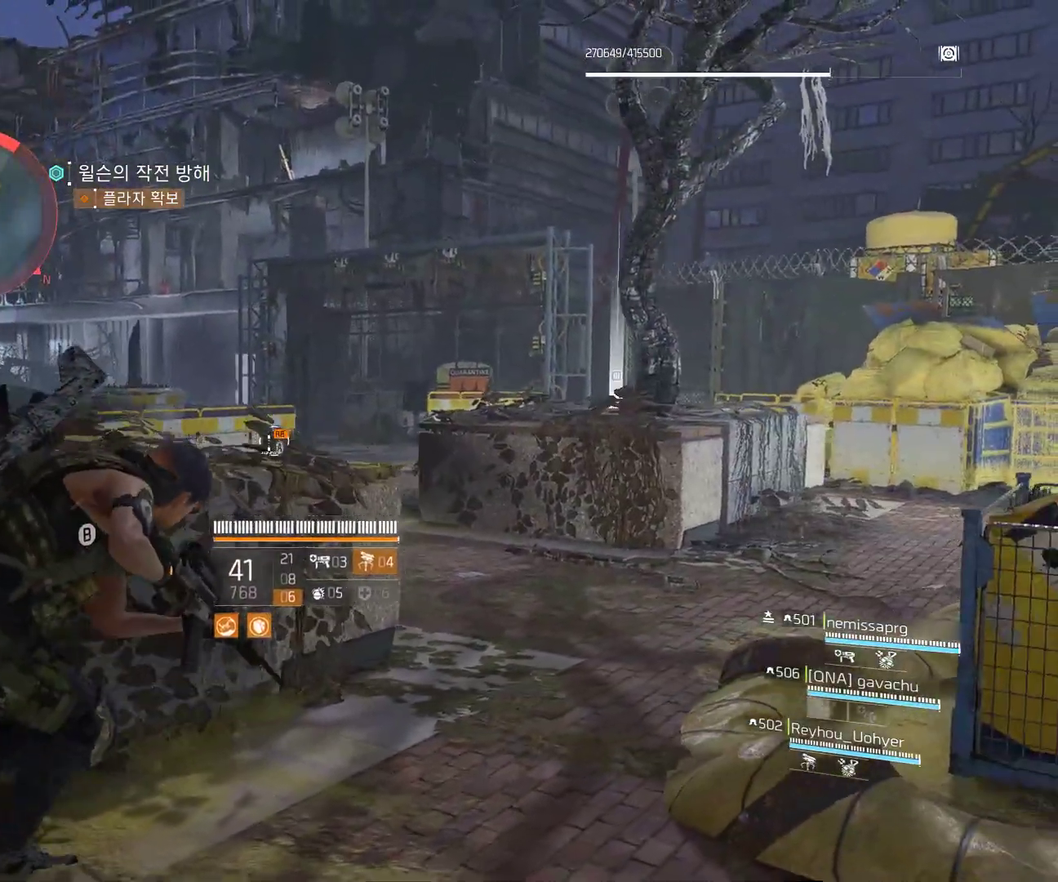
{"buttons": [], "left_stick": "center", "events": [[383, "left_stick", "left"], [483, "left_stick", "center"]]}